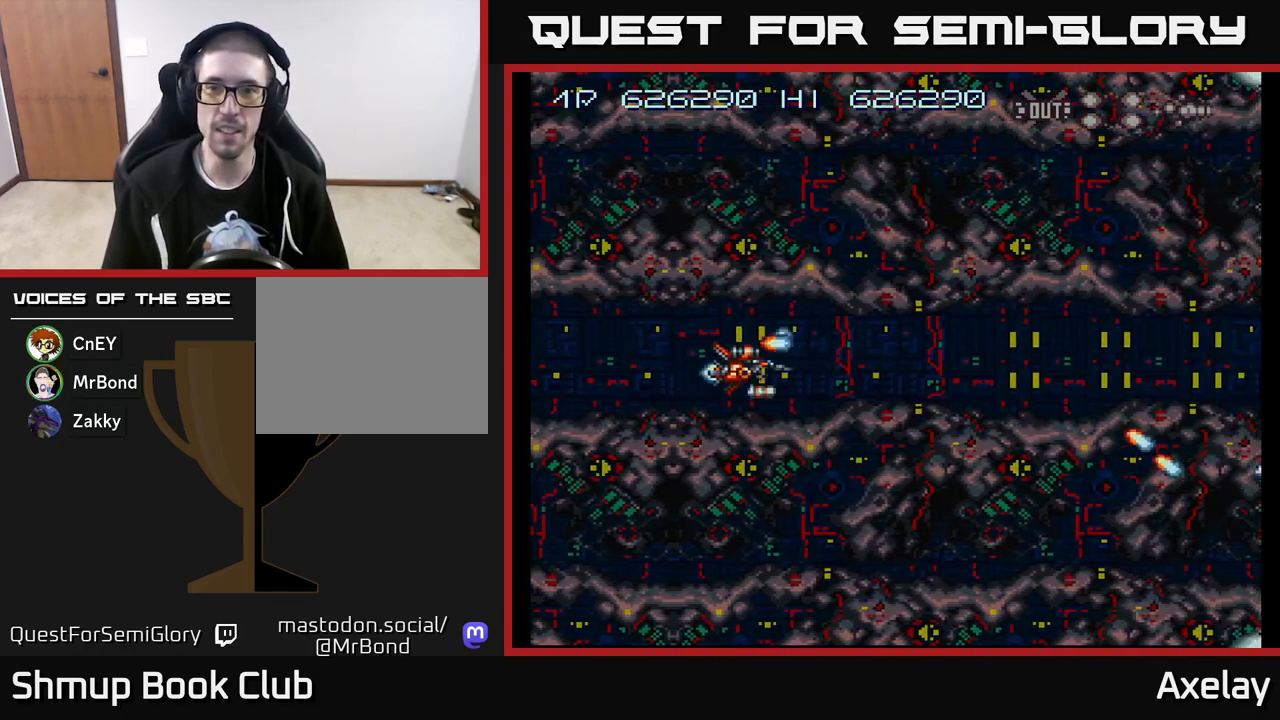
Gameplay with a controller (Xbox layout); each line is a JSON object with the inputs held at the frame after it. "events" lists button and stick changes between this image and that frame as [ms after this image, input, new state], when the widget could be followed in between. Not read: left_stick.
{"buttons": ["A", "X"], "right_stick": "center", "events": []}
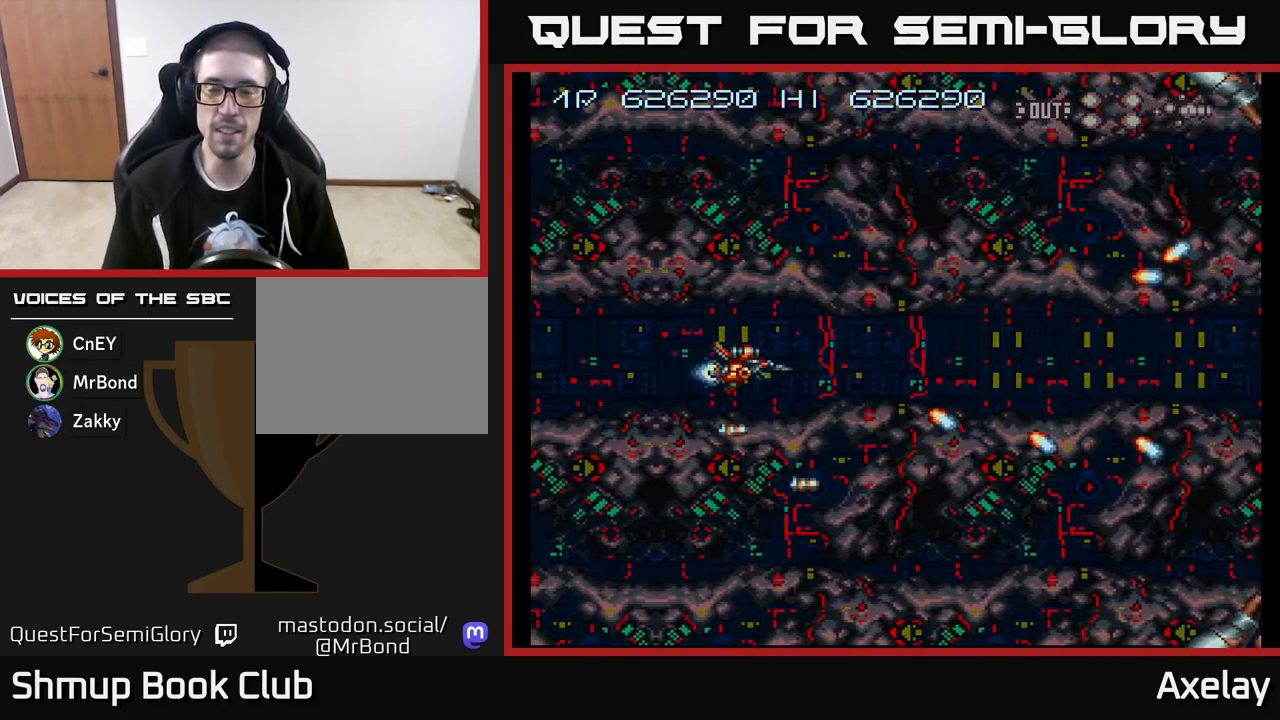
{"buttons": ["A"], "right_stick": "center", "events": [[183, "X", "up"], [217, "A", "up"], [400, "A", "down"]]}
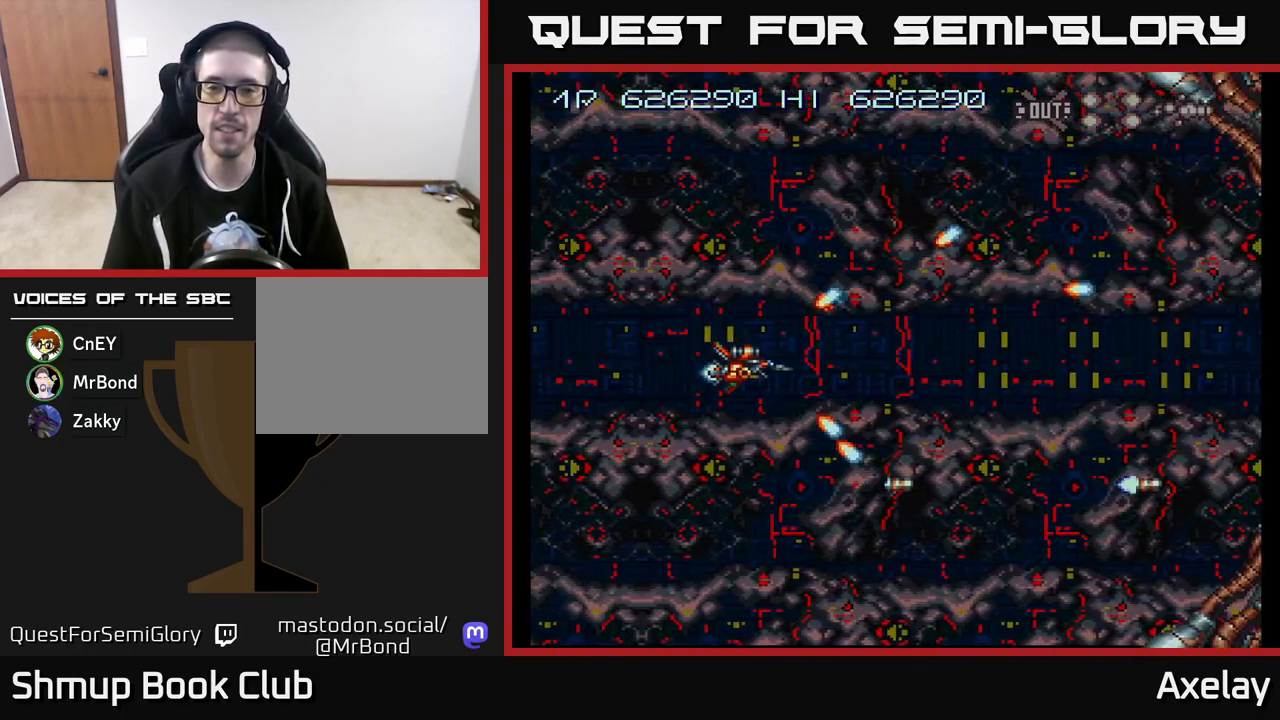
{"buttons": ["A", "X"], "right_stick": "center", "events": [[83, "DPAD_LEFT", "down"], [167, "DPAD_LEFT", "up"], [200, "X", "down"]]}
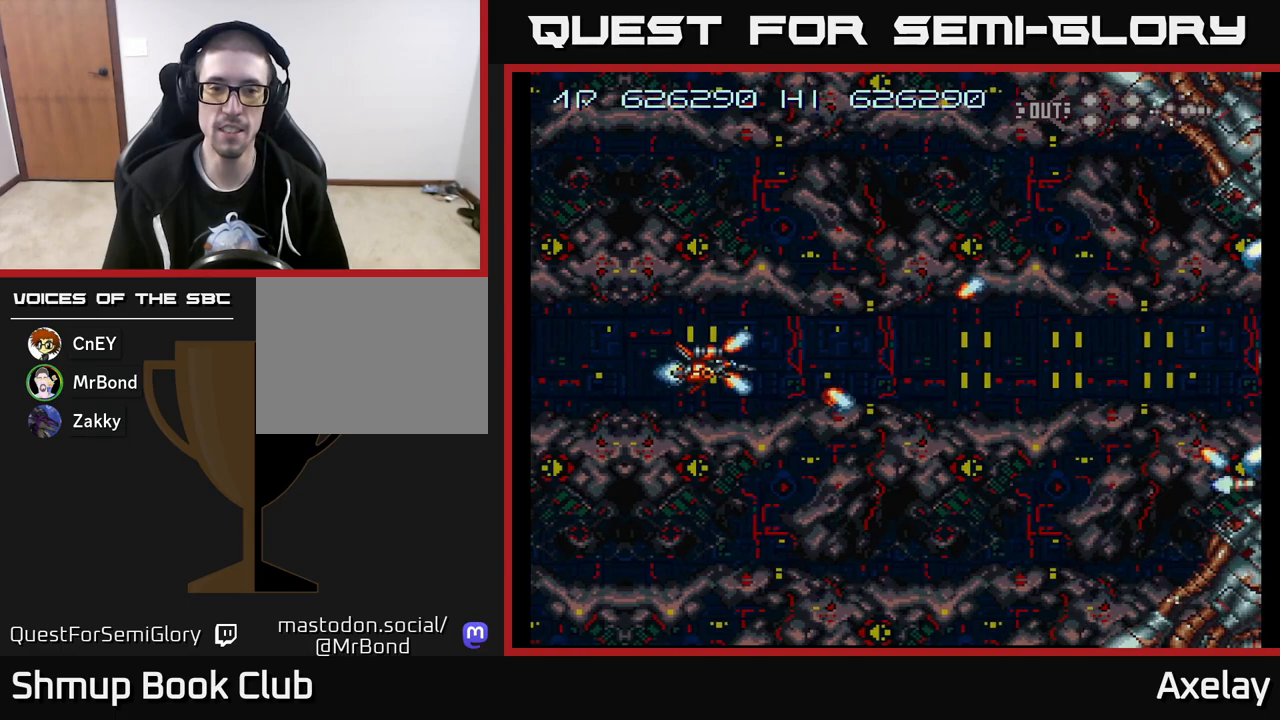
{"buttons": ["A", "X"], "right_stick": "center", "events": []}
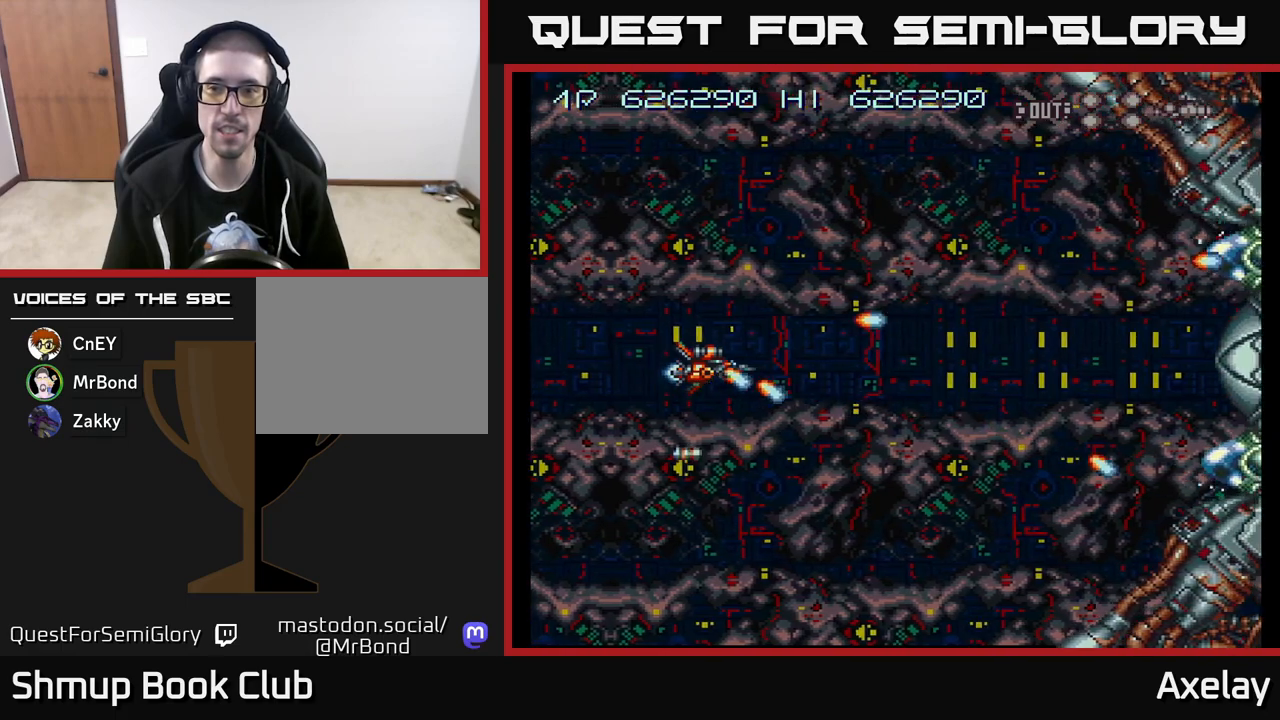
{"buttons": ["A", "X"], "right_stick": "center", "events": [[183, "X", "up"], [317, "X", "down"]]}
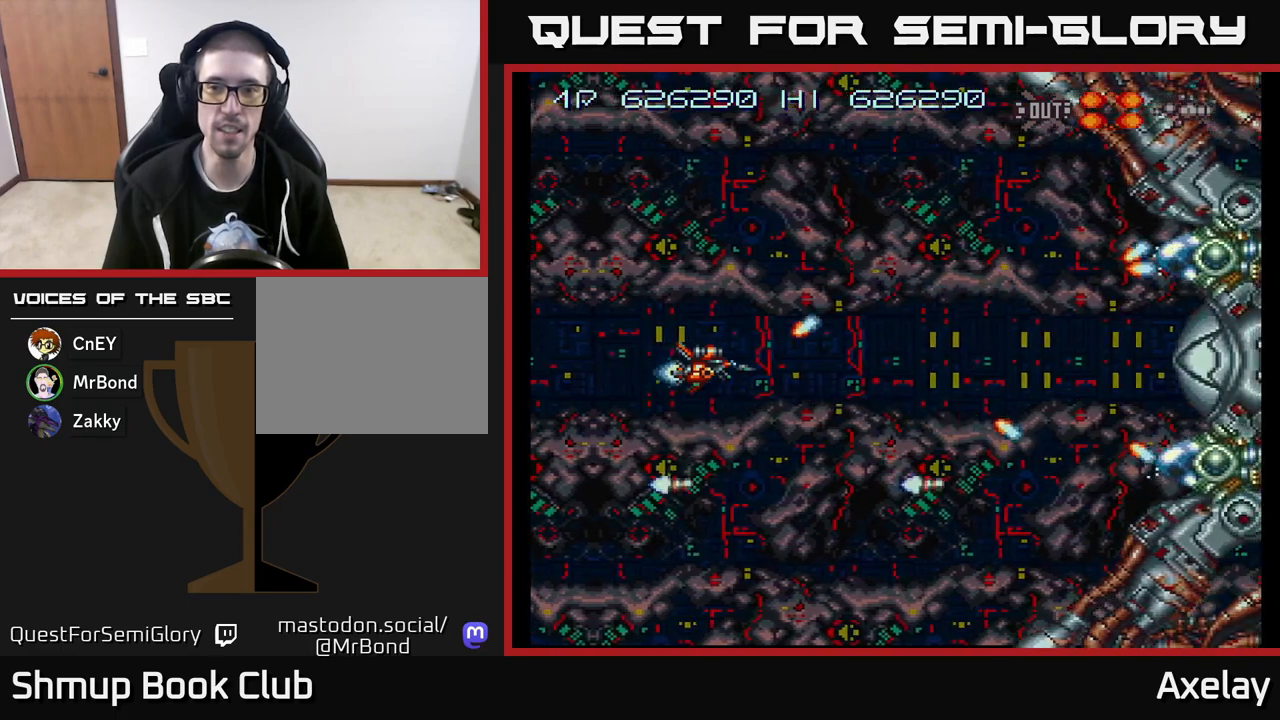
{"buttons": [], "right_stick": "center", "events": [[17, "X", "up"], [50, "A", "up"], [133, "A", "down"], [133, "X", "down"], [217, "A", "up"], [233, "X", "up"], [333, "A", "down"], [333, "X", "down"], [467, "A", "up"], [467, "X", "up"]]}
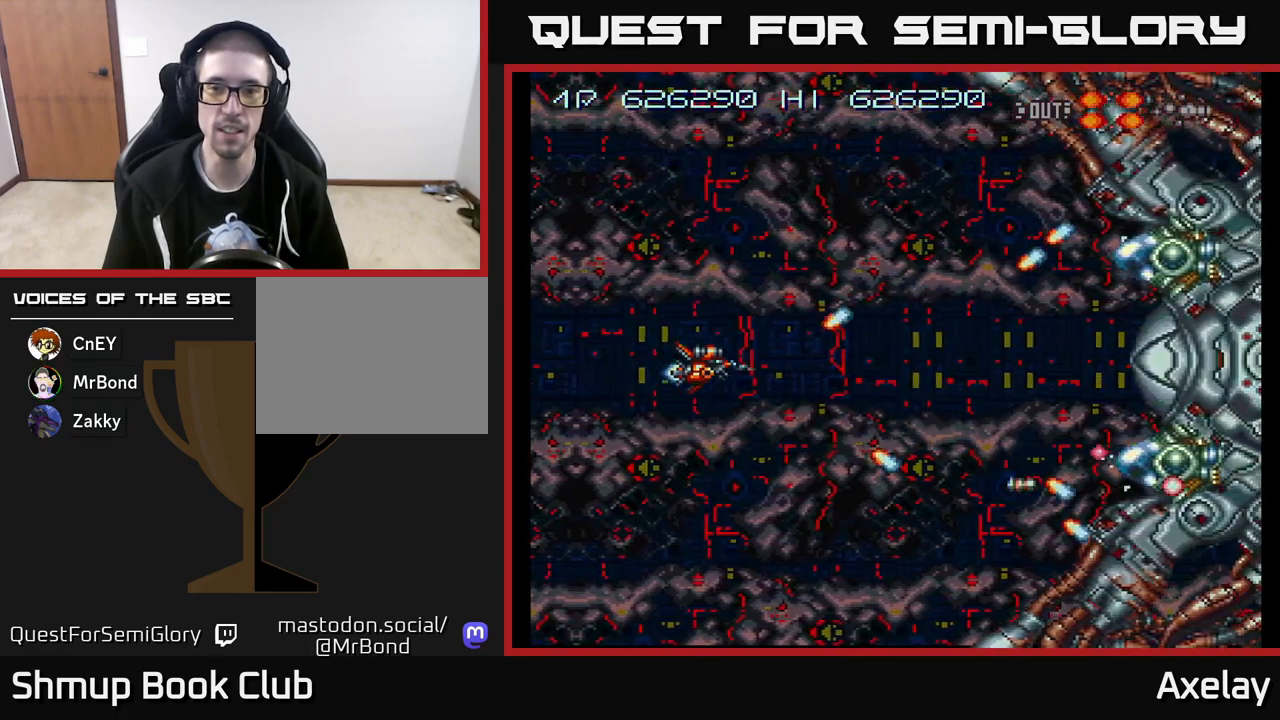
{"buttons": ["A", "X"], "right_stick": "center", "events": [[50, "A", "down"], [50, "X", "down"]]}
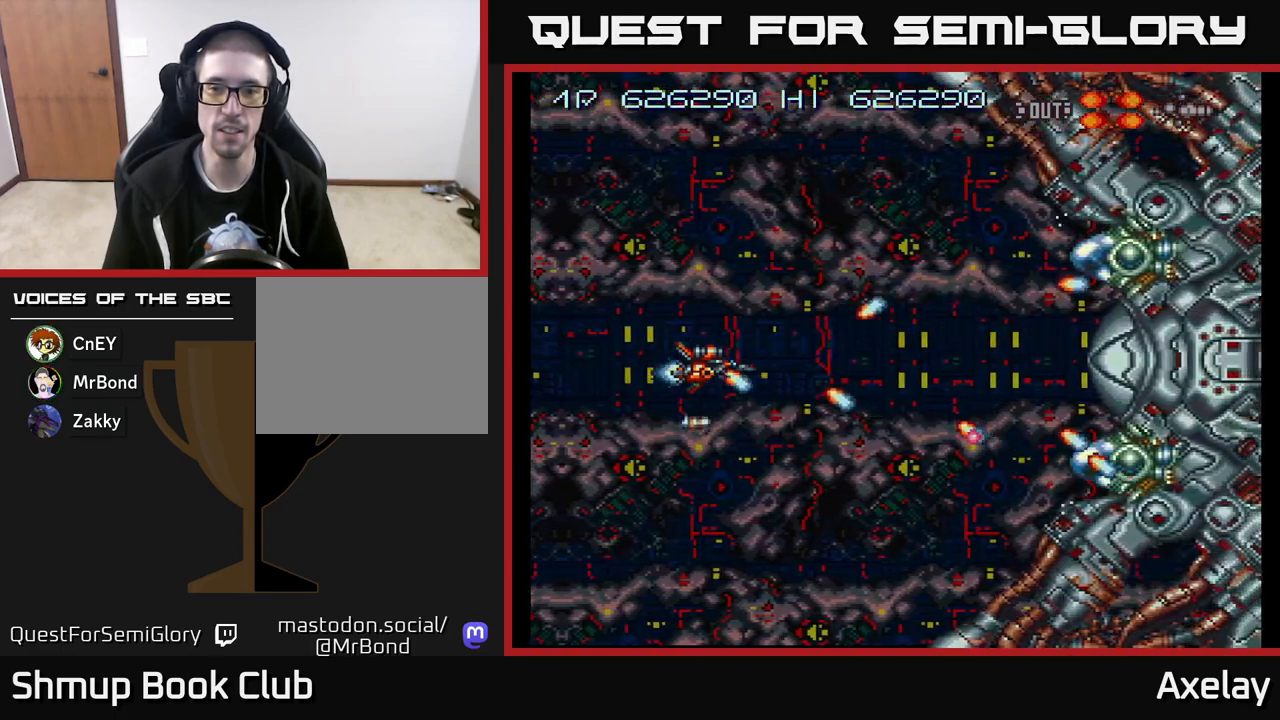
{"buttons": ["A", "X", "DPAD_LEFT"], "right_stick": "center", "events": [[100, "DPAD_LEFT", "down"]]}
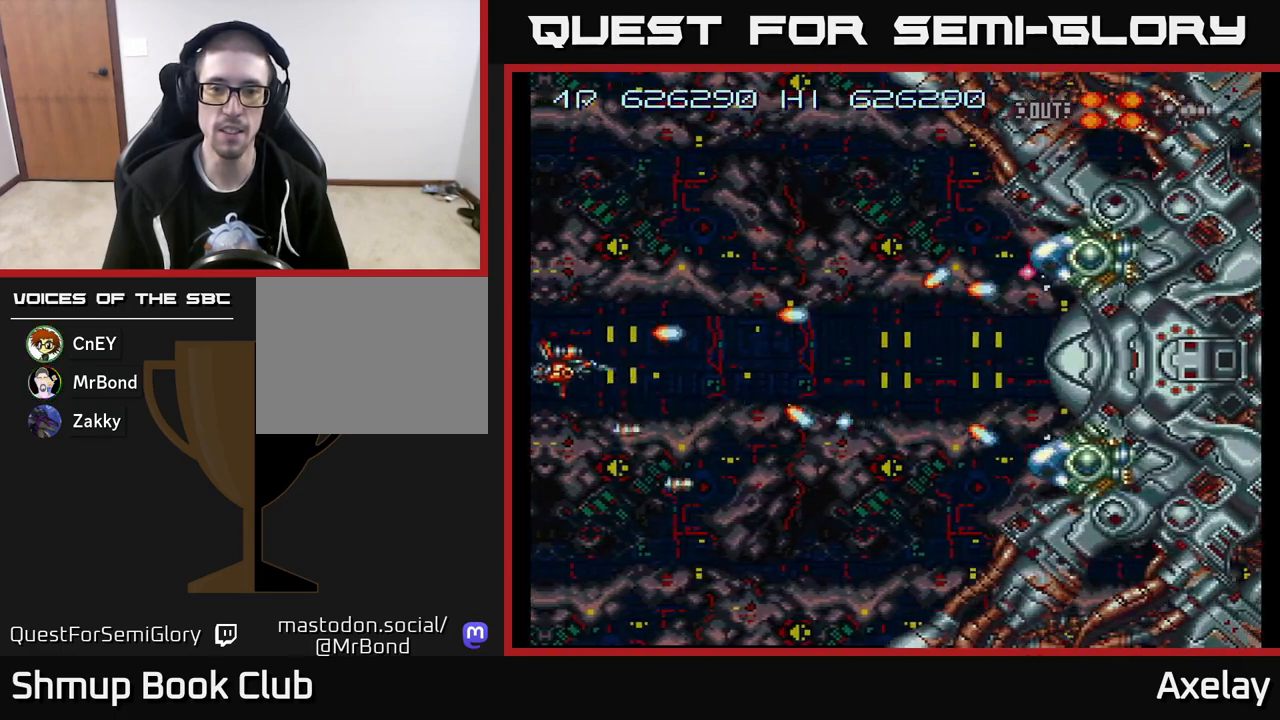
{"buttons": ["A", "X"], "right_stick": "center", "events": [[133, "DPAD_LEFT", "up"]]}
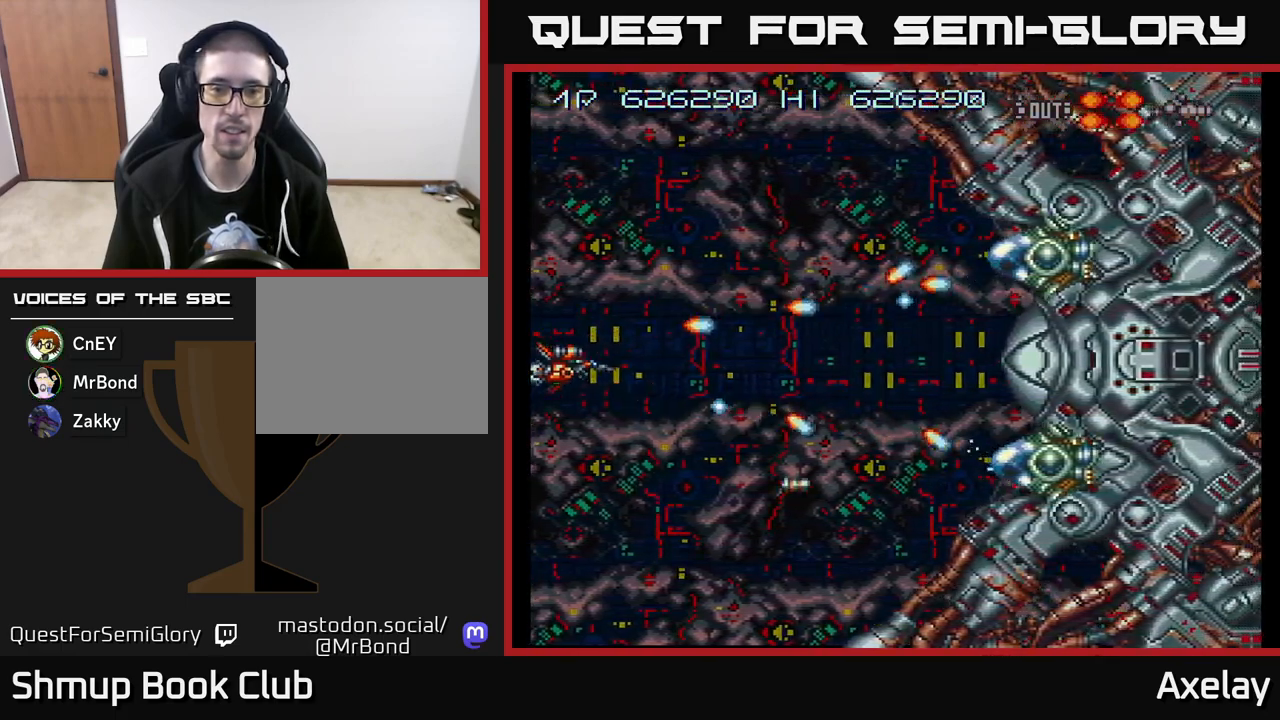
{"buttons": ["A", "X"], "right_stick": "center", "events": [[67, "DPAD_UP", "down"], [150, "DPAD_RIGHT", "down"], [200, "DPAD_UP", "up"], [483, "DPAD_RIGHT", "up"]]}
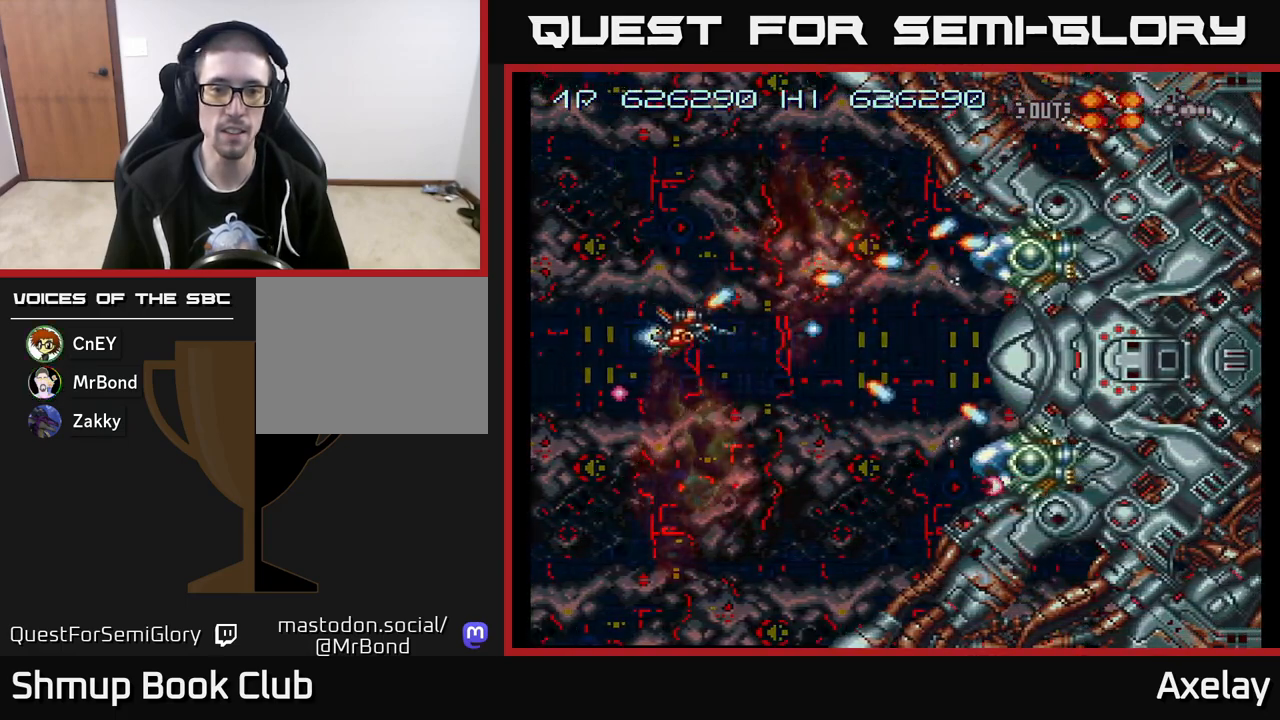
{"buttons": ["A", "X", "DPAD_DOWN", "DPAD_RIGHT"], "right_stick": "center", "events": [[17, "DPAD_DOWN", "down"], [183, "DPAD_DOWN", "up"], [417, "DPAD_DOWN", "down"], [483, "DPAD_RIGHT", "down"]]}
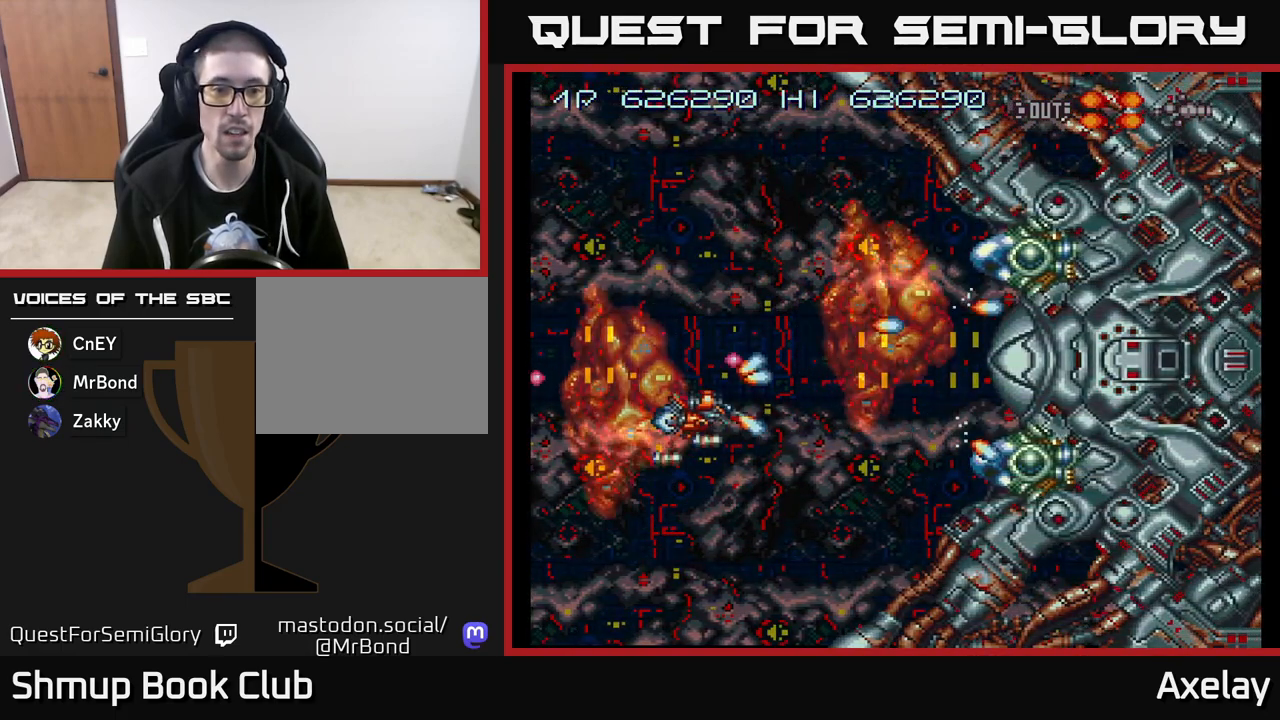
{"buttons": ["A", "X"], "right_stick": "center", "events": [[33, "DPAD_DOWN", "up"], [117, "DPAD_DOWN", "down"], [183, "DPAD_RIGHT", "up"], [333, "DPAD_DOWN", "up"]]}
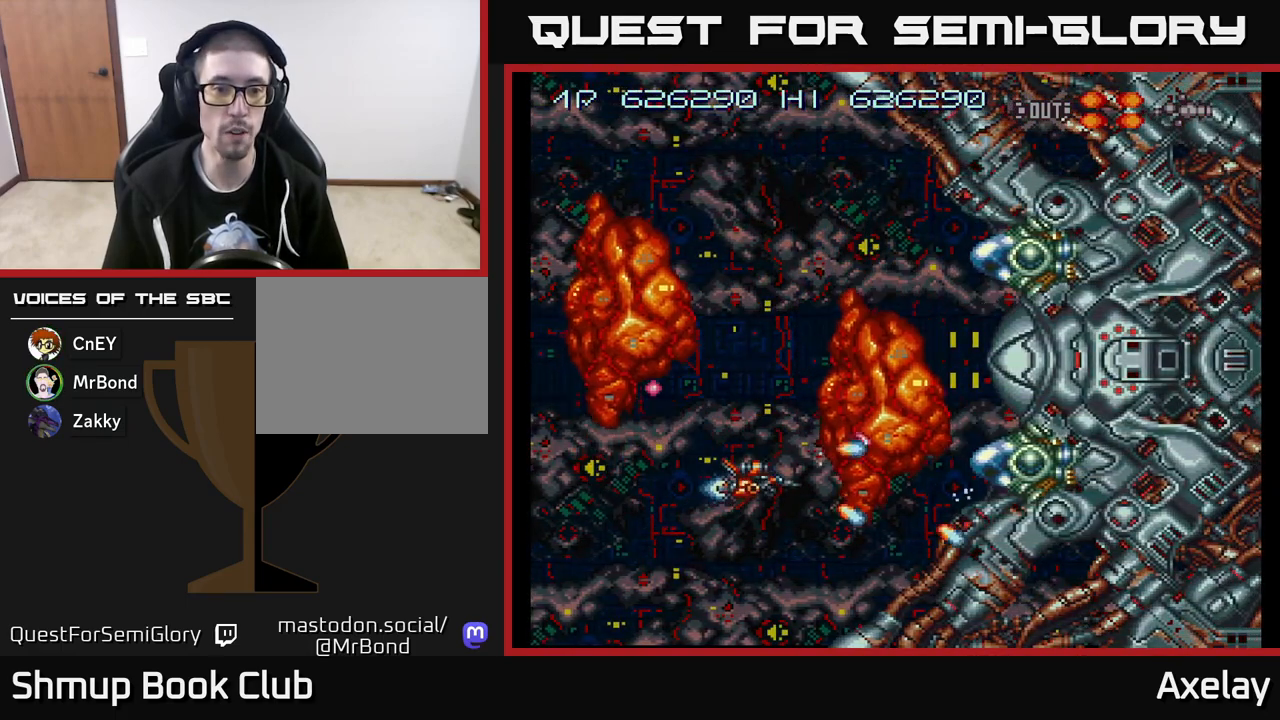
{"buttons": ["A", "X", "DPAD_LEFT"], "right_stick": "center", "events": [[67, "DPAD_UP", "down"], [83, "DPAD_LEFT", "down"], [250, "DPAD_LEFT", "up"], [267, "DPAD_UP", "up"], [483, "DPAD_LEFT", "down"]]}
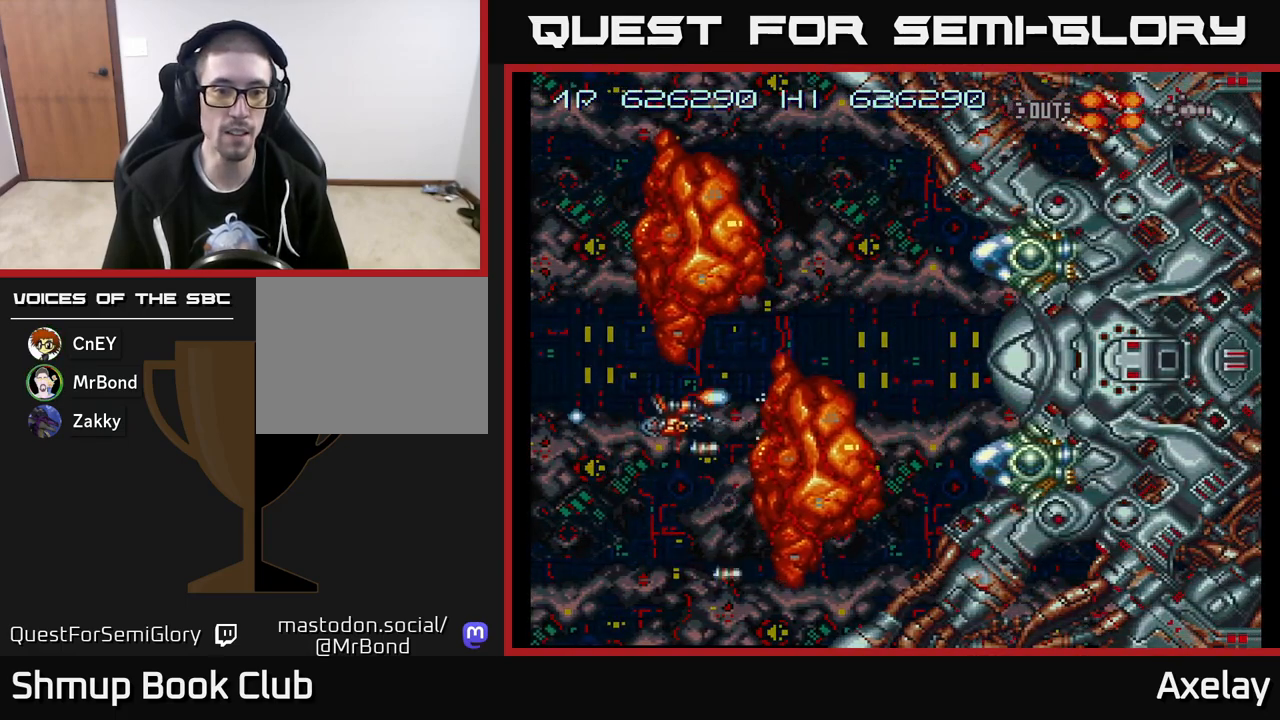
{"buttons": ["A", "X", "DPAD_UP"], "right_stick": "center", "events": [[33, "DPAD_UP", "down"], [183, "DPAD_UP", "up"], [267, "DPAD_UP", "down"], [300, "DPAD_LEFT", "up"]]}
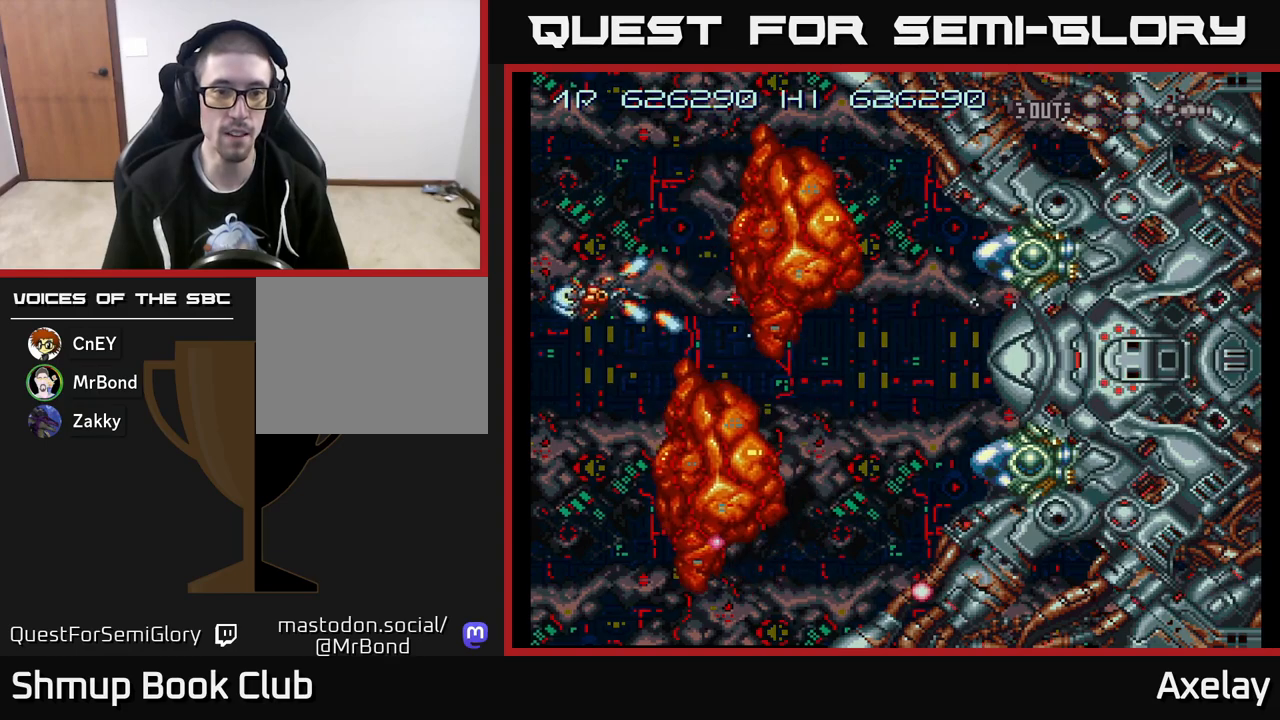
{"buttons": ["A", "X", "DPAD_DOWN", "DPAD_RIGHT"], "right_stick": "center", "events": [[17, "DPAD_UP", "up"], [83, "DPAD_RIGHT", "down"], [167, "DPAD_UP", "down"], [217, "DPAD_RIGHT", "up"], [300, "DPAD_RIGHT", "down"], [317, "DPAD_UP", "up"], [450, "DPAD_DOWN", "down"]]}
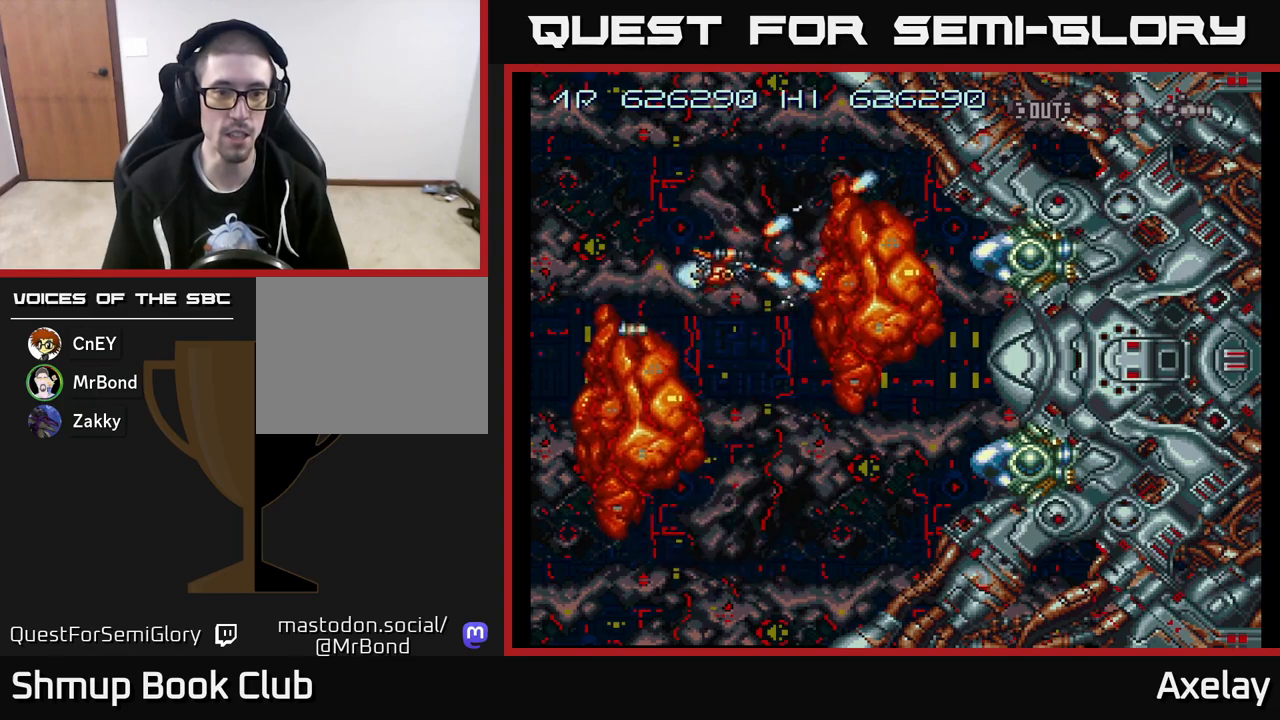
{"buttons": ["A", "X", "DPAD_RIGHT"], "right_stick": "center", "events": [[33, "DPAD_RIGHT", "up"], [67, "DPAD_DOWN", "up"], [200, "DPAD_RIGHT", "down"], [283, "DPAD_RIGHT", "up"], [483, "DPAD_RIGHT", "down"]]}
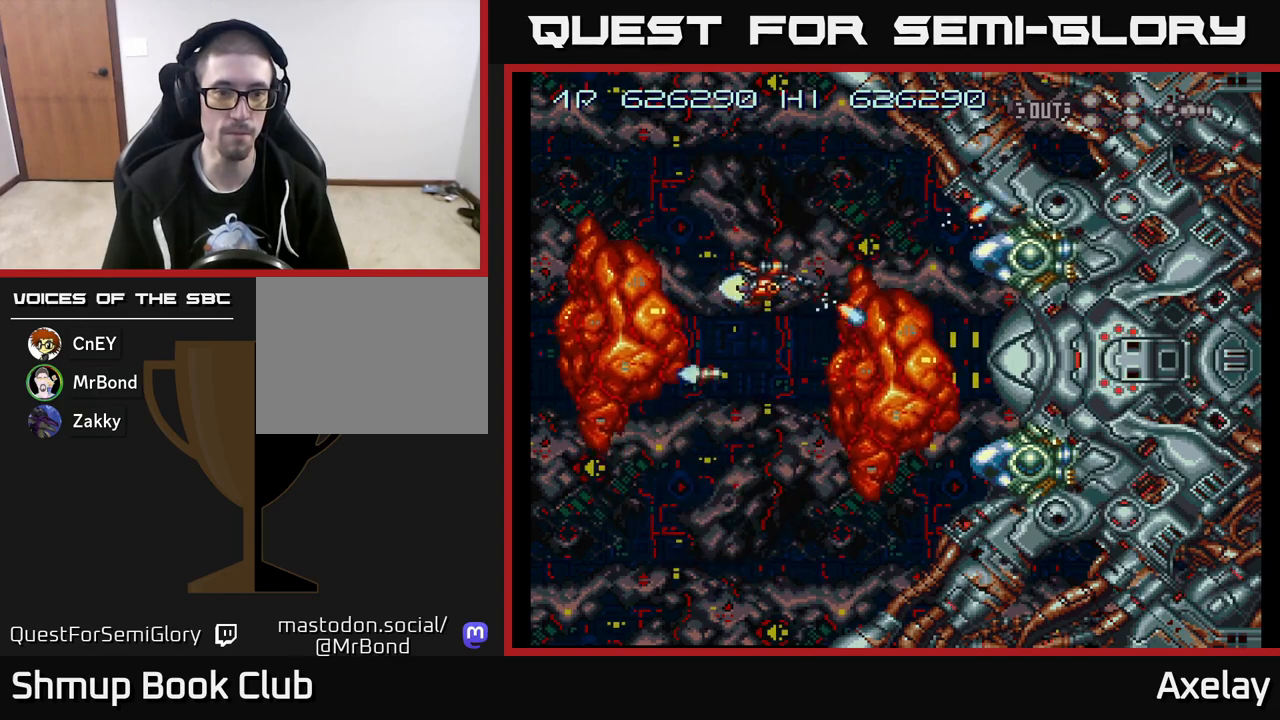
{"buttons": ["A", "X"], "right_stick": "center", "events": [[50, "DPAD_DOWN", "down"], [67, "DPAD_RIGHT", "up"], [83, "DPAD_DOWN", "up"], [250, "DPAD_RIGHT", "down"], [417, "DPAD_RIGHT", "up"]]}
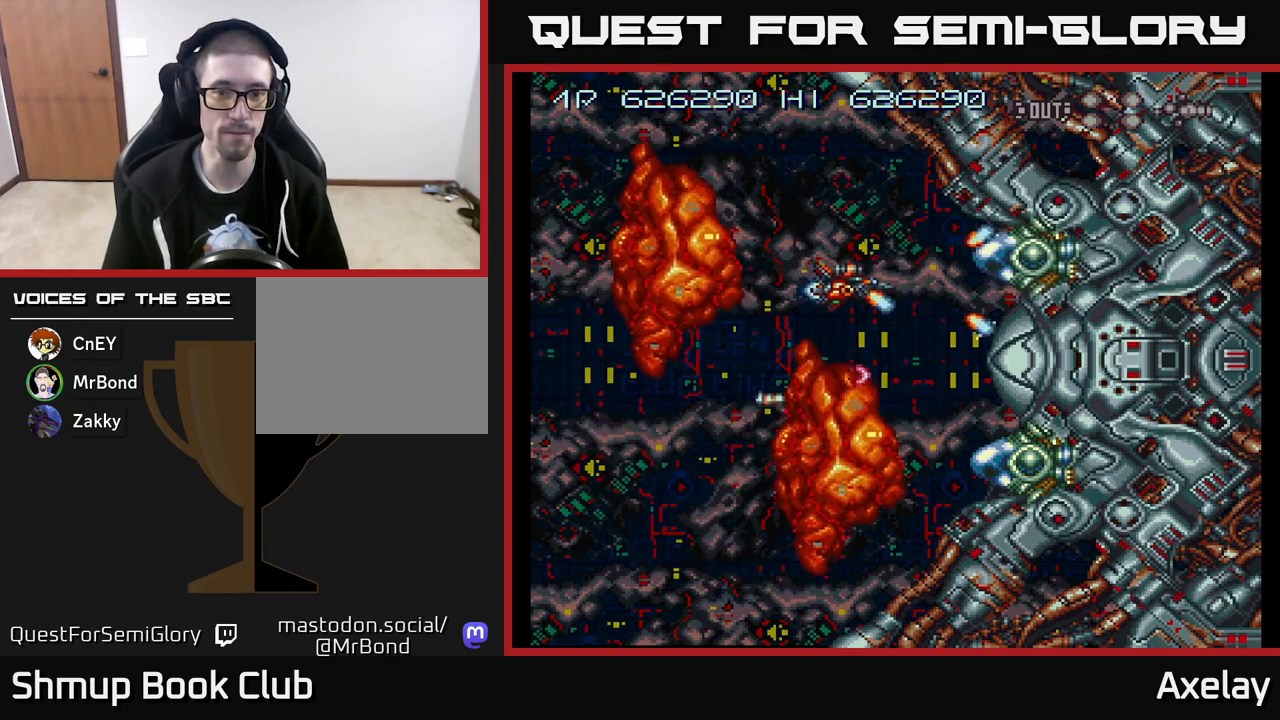
{"buttons": ["A", "X", "DPAD_DOWN"], "right_stick": "center", "events": [[250, "DPAD_DOWN", "down"], [383, "DPAD_DOWN", "up"], [483, "DPAD_DOWN", "down"]]}
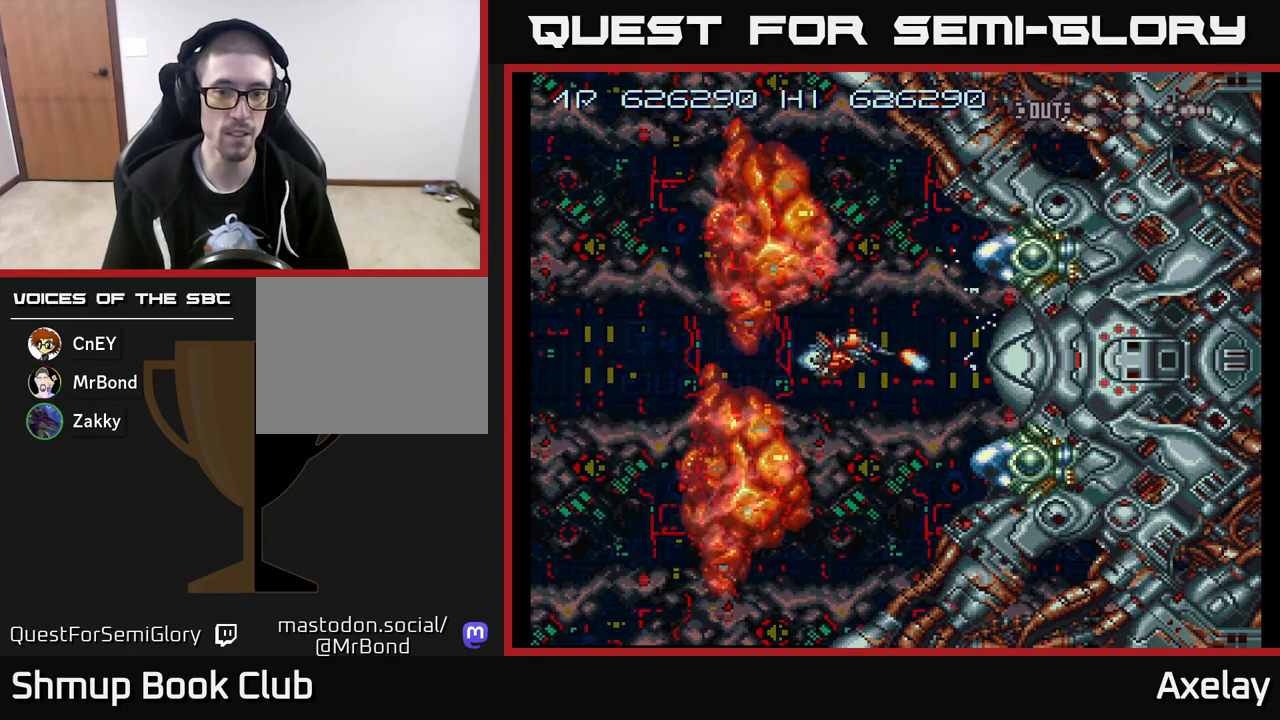
{"buttons": ["A", "X", "DPAD_DOWN"], "right_stick": "center", "events": [[267, "DPAD_DOWN", "up"], [467, "DPAD_DOWN", "down"]]}
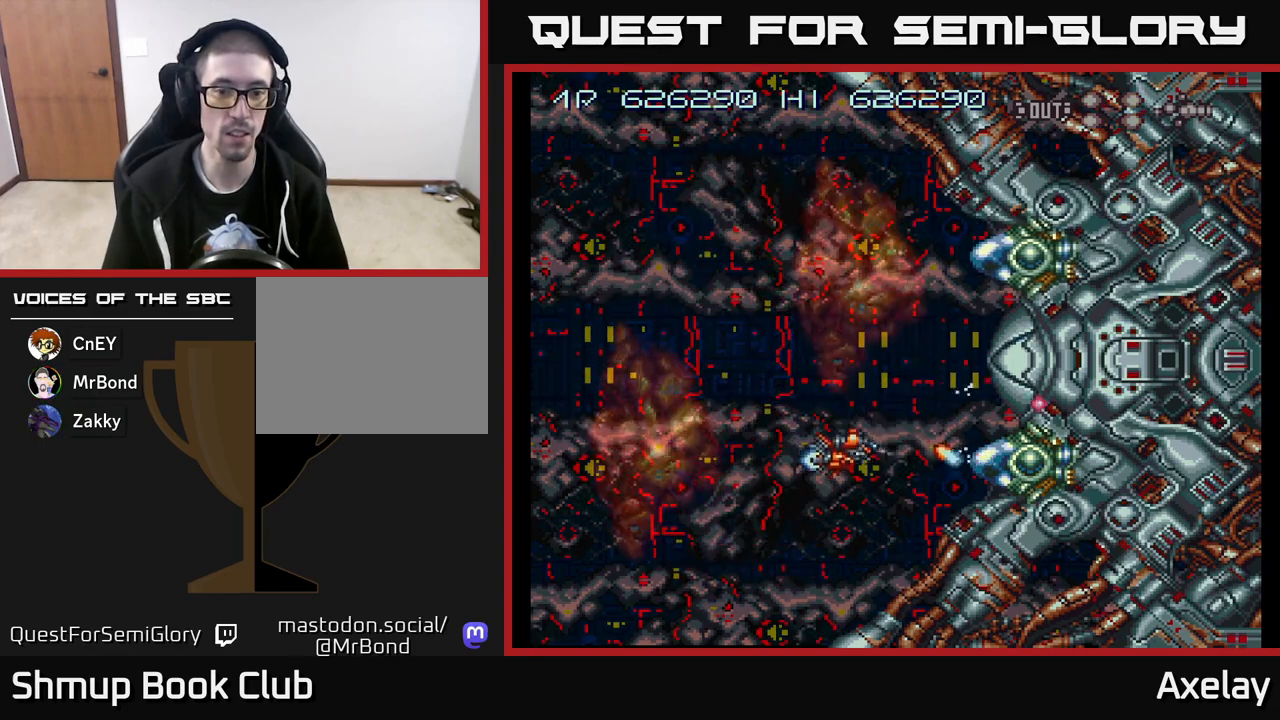
{"buttons": ["A", "X"], "right_stick": "center", "events": [[83, "DPAD_LEFT", "down"], [167, "DPAD_DOWN", "up"], [333, "DPAD_DOWN", "down"], [333, "DPAD_LEFT", "up"], [417, "DPAD_DOWN", "up"]]}
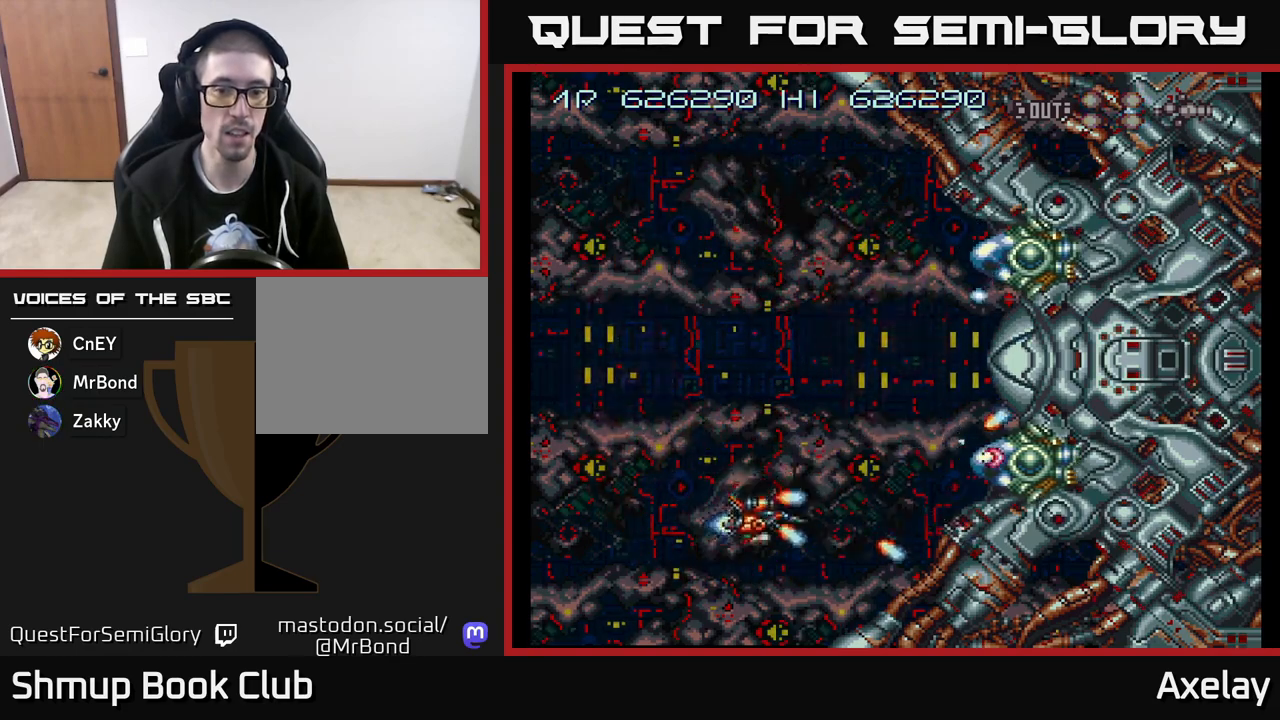
{"buttons": ["A", "X", "DPAD_LEFT"], "right_stick": "center", "events": [[117, "DPAD_LEFT", "down"], [267, "DPAD_LEFT", "up"], [433, "DPAD_LEFT", "down"]]}
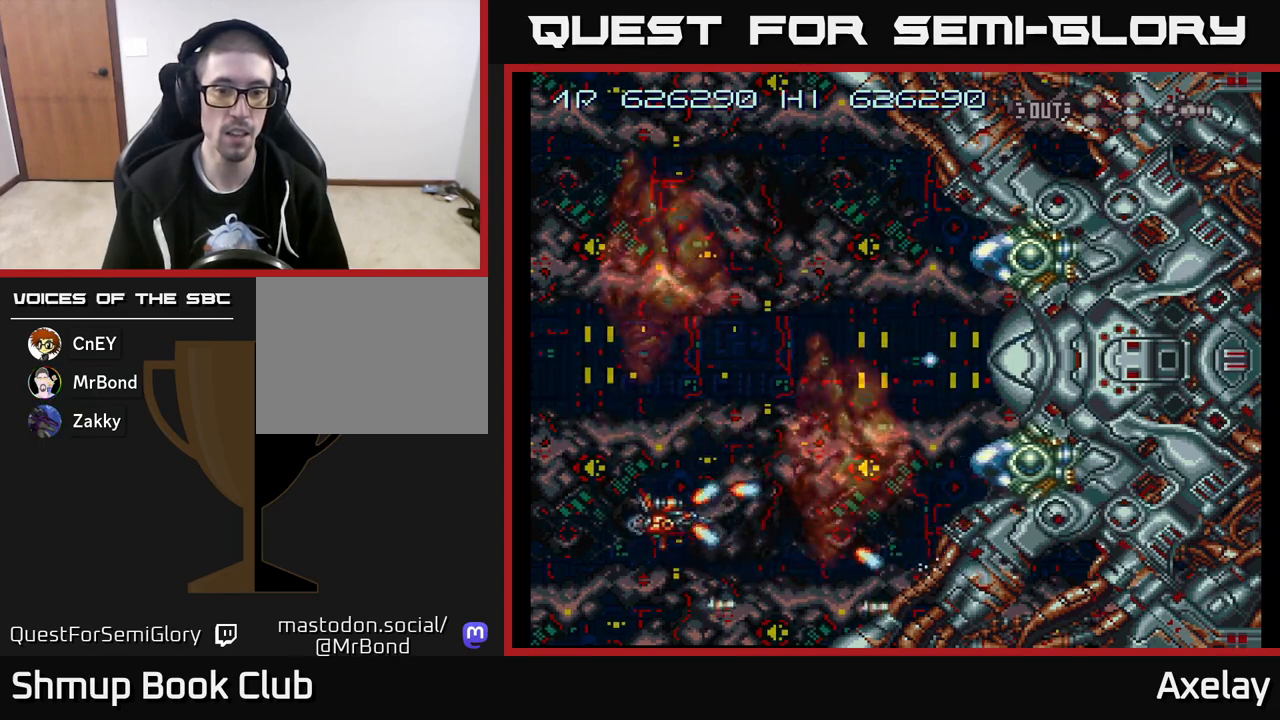
{"buttons": ["A", "X", "DPAD_UP"], "right_stick": "center", "events": [[83, "DPAD_LEFT", "up"], [167, "DPAD_RIGHT", "down"], [417, "DPAD_RIGHT", "up"], [500, "DPAD_UP", "down"]]}
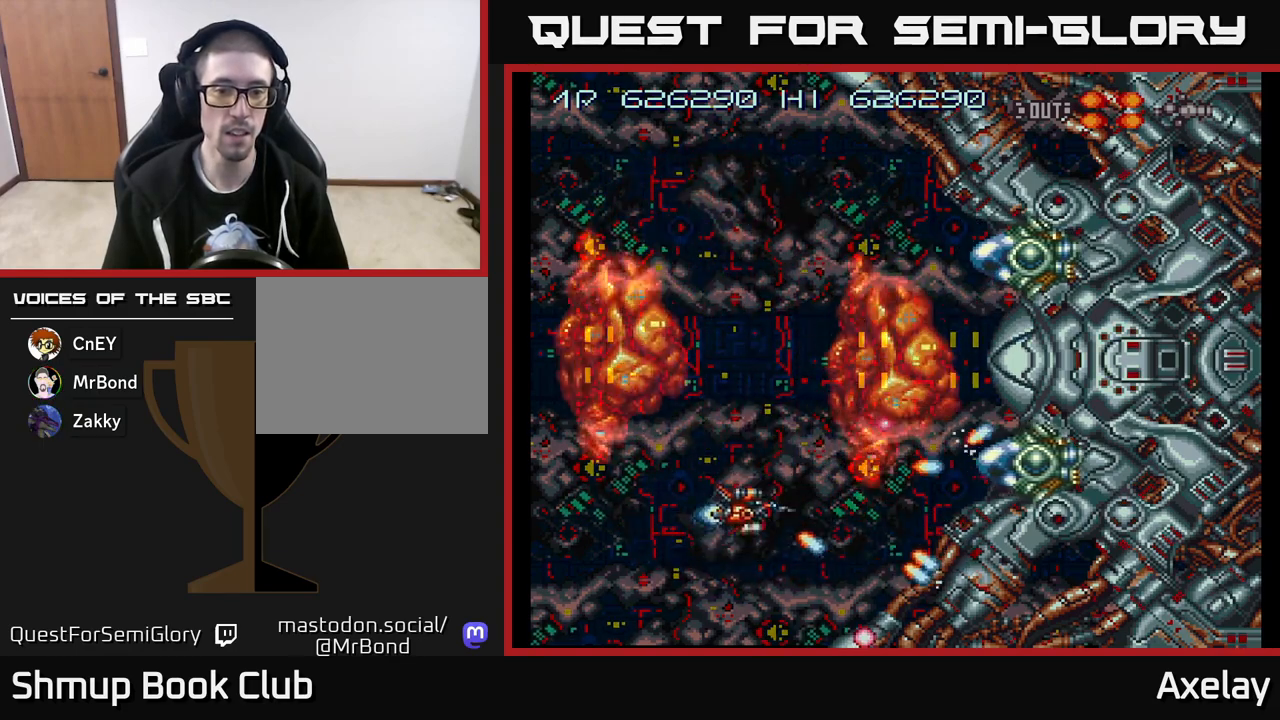
{"buttons": ["A", "X", "DPAD_RIGHT"], "right_stick": "center", "events": [[67, "DPAD_RIGHT", "down"], [117, "DPAD_RIGHT", "up"], [300, "DPAD_UP", "up"], [467, "DPAD_RIGHT", "down"]]}
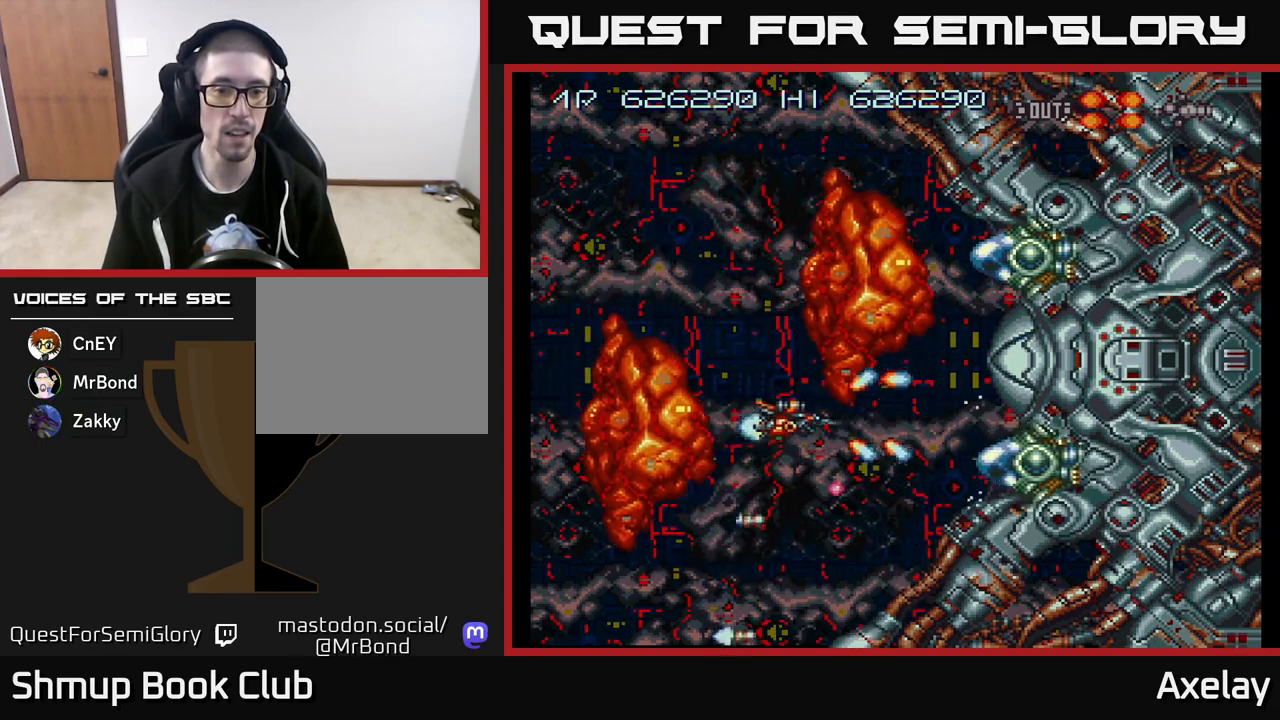
{"buttons": ["A", "X", "DPAD_UP"], "right_stick": "center", "events": [[100, "DPAD_RIGHT", "up"], [283, "DPAD_RIGHT", "down"], [367, "DPAD_RIGHT", "up"], [500, "DPAD_UP", "down"]]}
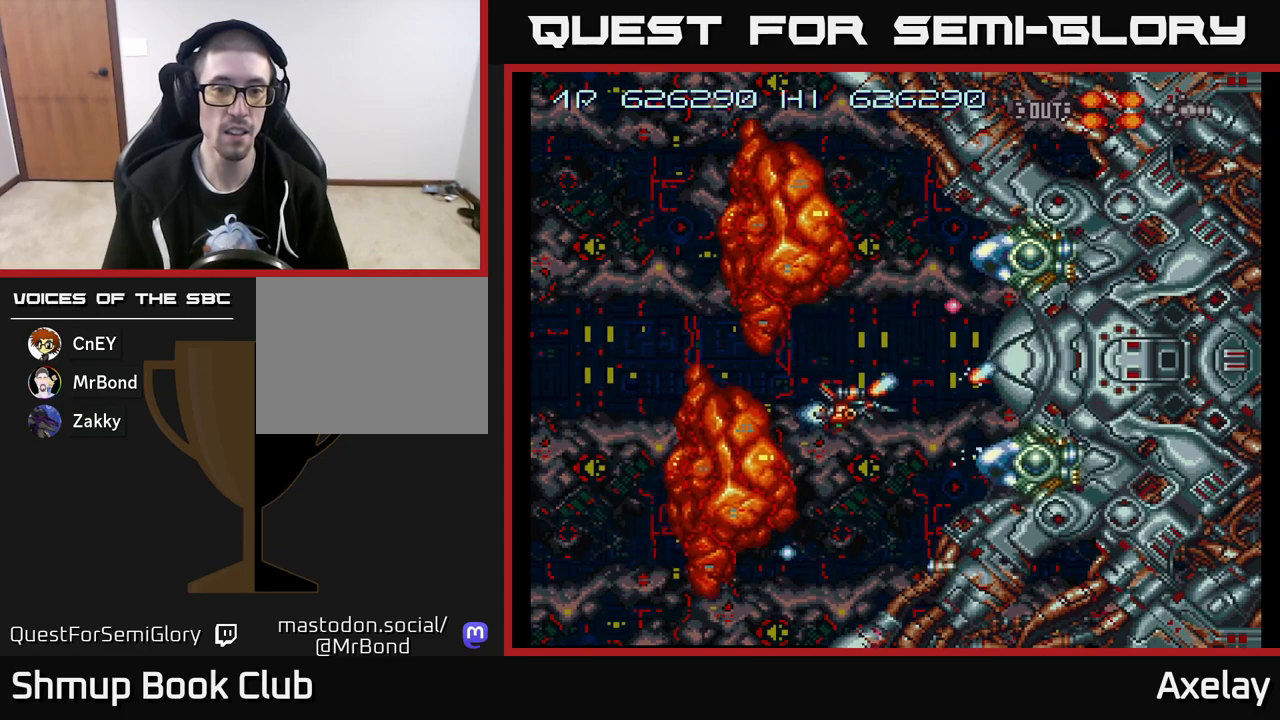
{"buttons": ["A", "X"], "right_stick": "center", "events": [[400, "DPAD_UP", "up"]]}
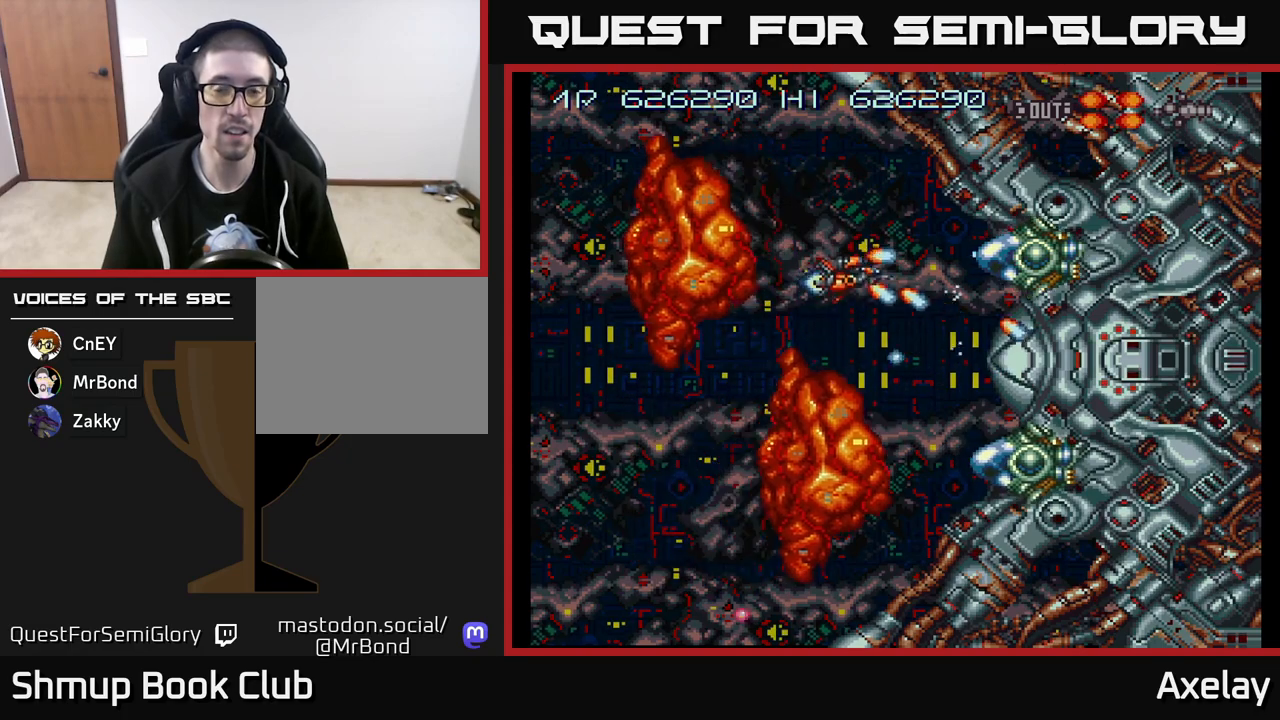
{"buttons": ["A", "X", "DPAD_LEFT"], "right_stick": "center", "events": [[17, "DPAD_UP", "down"], [50, "DPAD_LEFT", "down"], [200, "DPAD_UP", "up"], [283, "DPAD_LEFT", "up"], [433, "DPAD_LEFT", "down"]]}
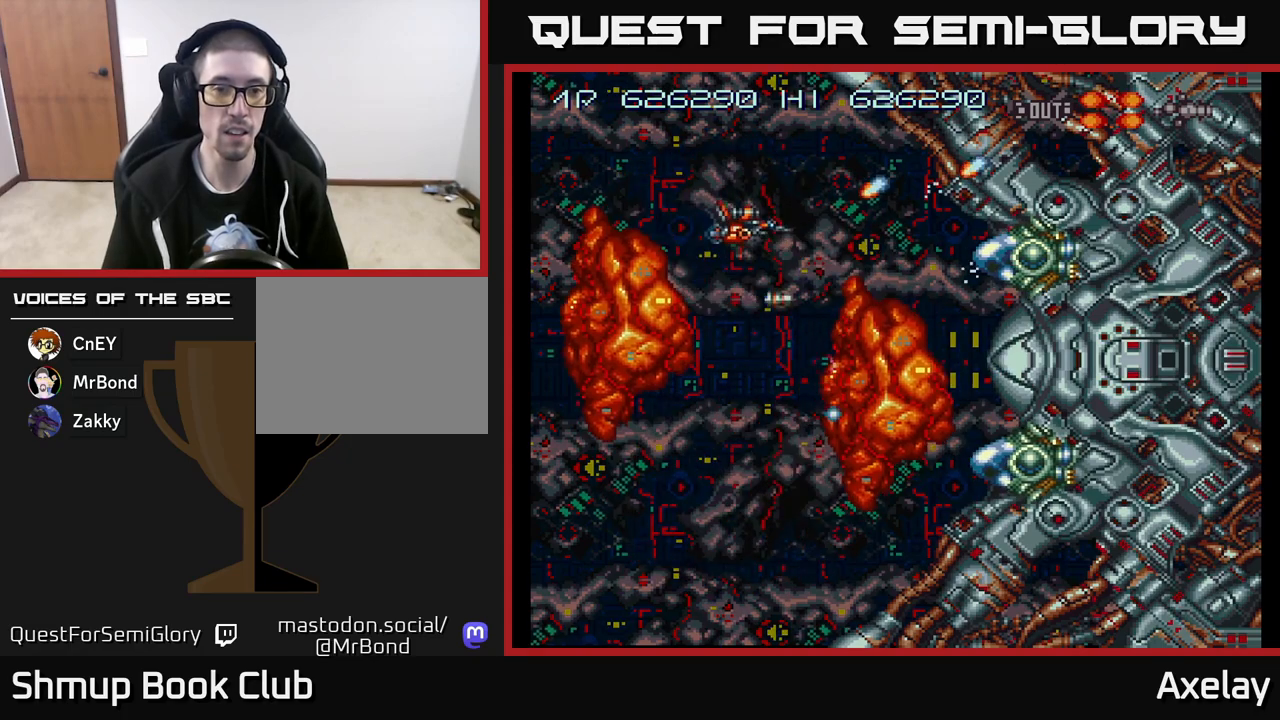
{"buttons": ["A", "X", "DPAD_LEFT"], "right_stick": "center", "events": [[67, "DPAD_LEFT", "up"], [250, "DPAD_LEFT", "down"], [367, "DPAD_LEFT", "up"], [500, "DPAD_LEFT", "down"]]}
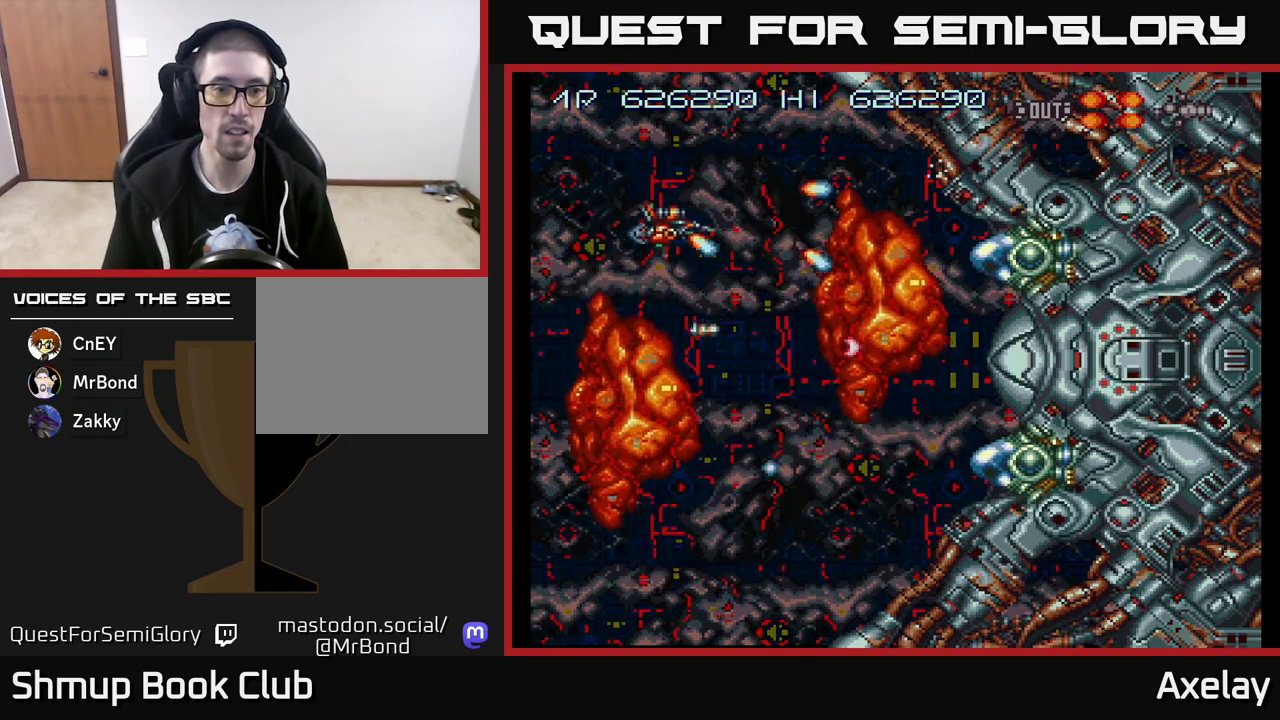
{"buttons": ["A", "X", "DPAD_DOWN"], "right_stick": "center", "events": [[267, "DPAD_DOWN", "down"], [317, "DPAD_LEFT", "up"]]}
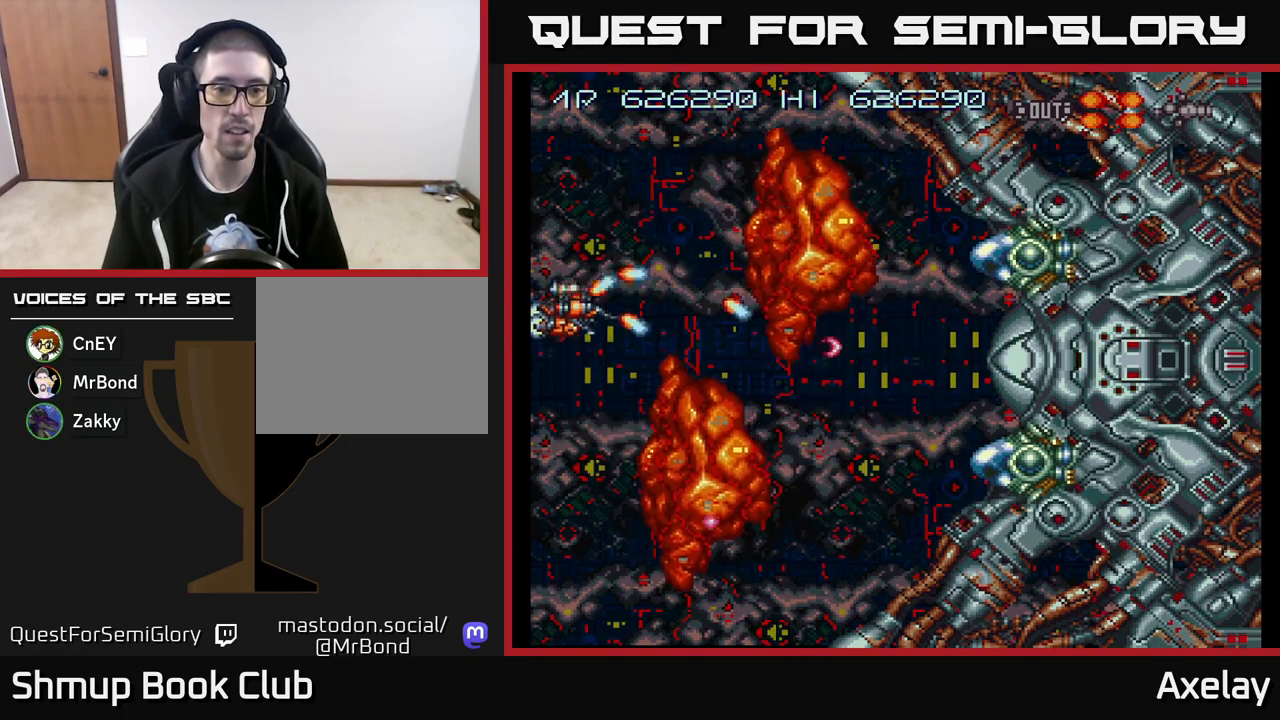
{"buttons": ["A", "X"], "right_stick": "center", "events": [[183, "DPAD_RIGHT", "down"], [317, "DPAD_RIGHT", "up"], [367, "DPAD_DOWN", "up"]]}
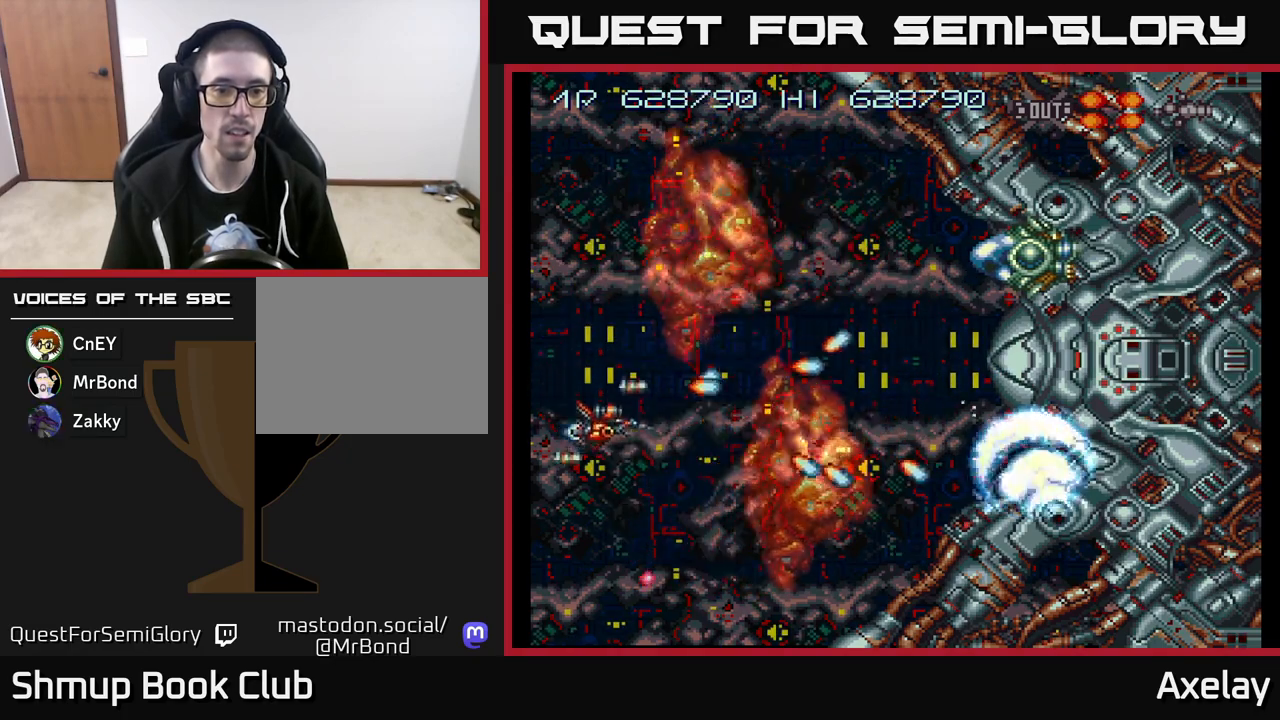
{"buttons": ["A", "X", "R2", "DPAD_UP", "DPAD_RIGHT"], "right_stick": "center", "events": [[17, "DPAD_DOWN", "down"], [83, "DPAD_RIGHT", "down"], [200, "DPAD_RIGHT", "up"], [250, "DPAD_DOWN", "up"], [333, "DPAD_RIGHT", "down"], [433, "R2", "down"], [483, "DPAD_UP", "down"]]}